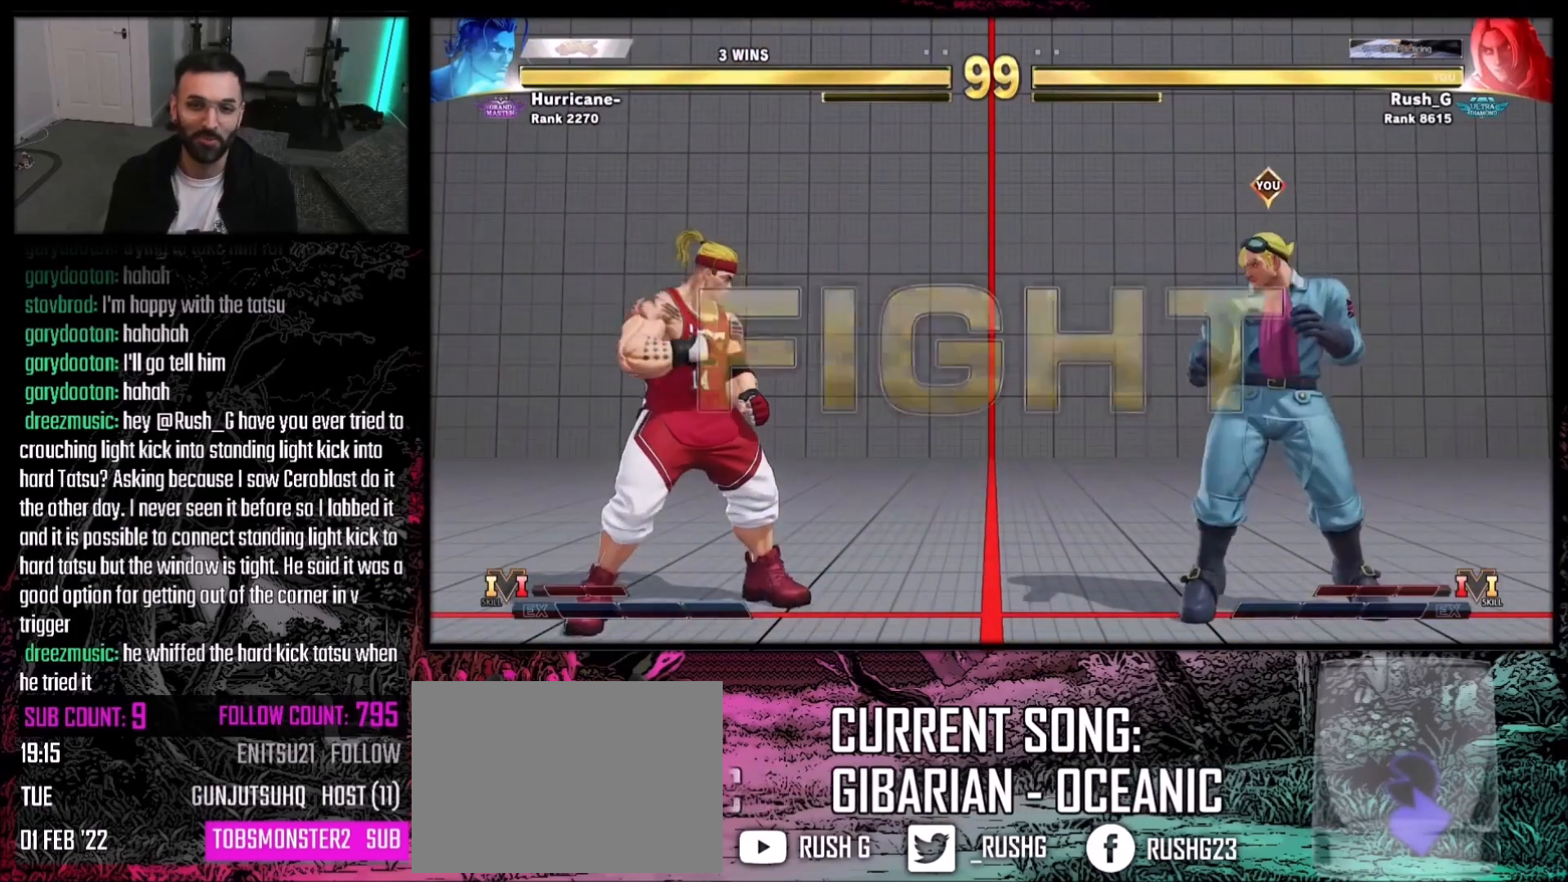
Gameplay with a controller (PlayStation layout); each line is a JSON object with the inputs held at the frame after it. "events" lists button and stick changes between this image and that frame as [ms after this image, input, new state], when the widget could be followed in between. Not read: L3 R3.
{"buttons": ["DPAD_DOWN", "DPAD_RIGHT"], "events": [[234, "DPAD_RIGHT", "down"], [401, "DPAD_DOWN", "down"]]}
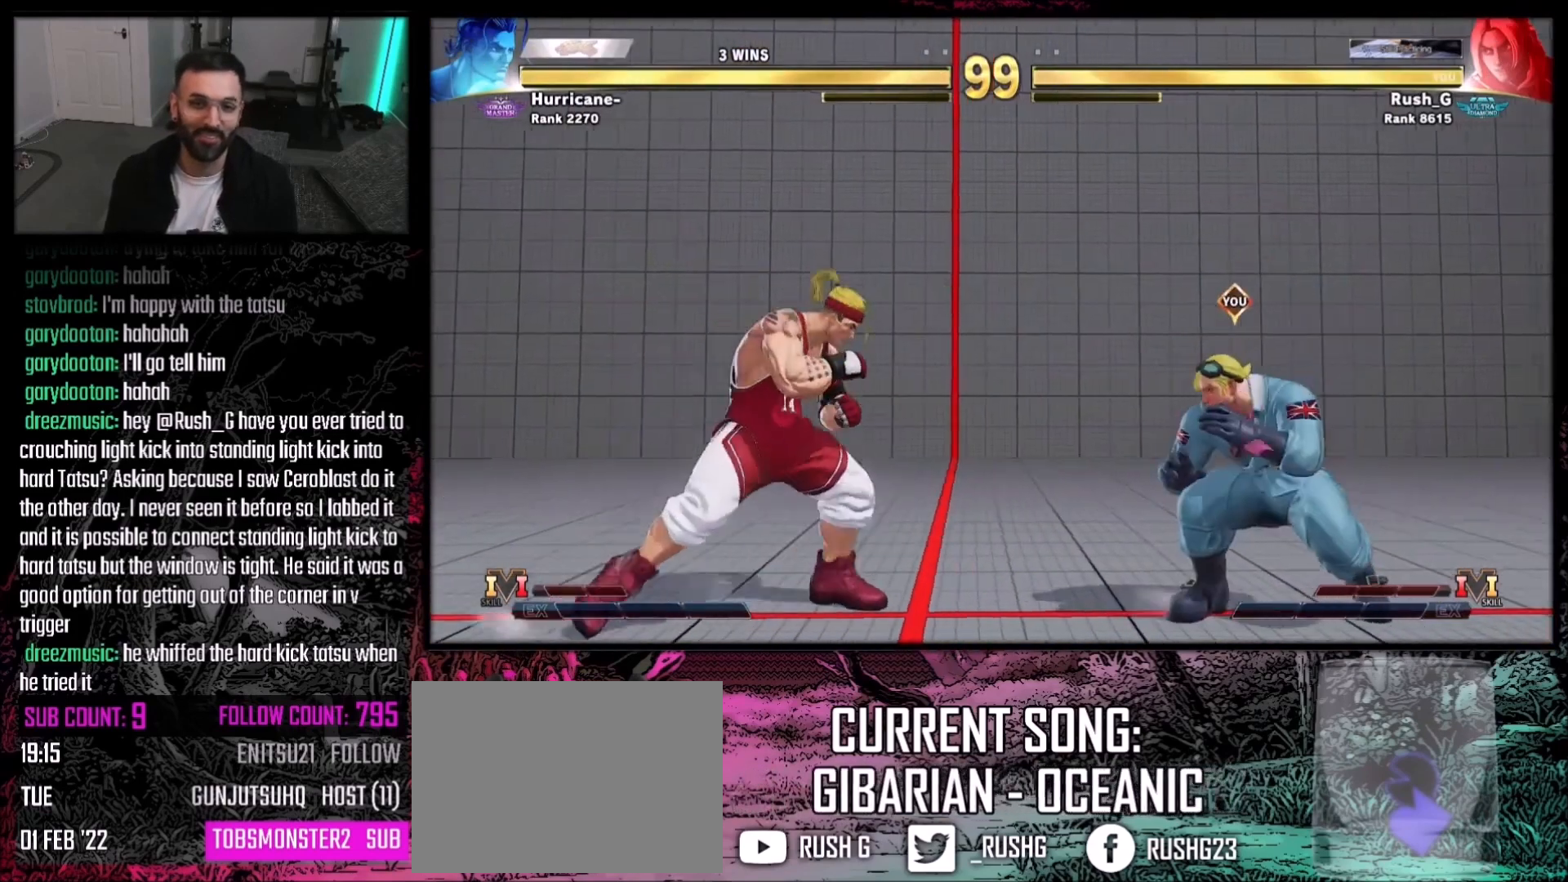
{"buttons": ["SQUARE"], "events": [[167, "DPAD_DOWN", "up"], [367, "DPAD_DOWN", "down"], [367, "DPAD_RIGHT", "up"], [434, "DPAD_LEFT", "down"], [467, "DPAD_DOWN", "up"], [467, "DPAD_LEFT", "up"], [467, "SQUARE", "down"]]}
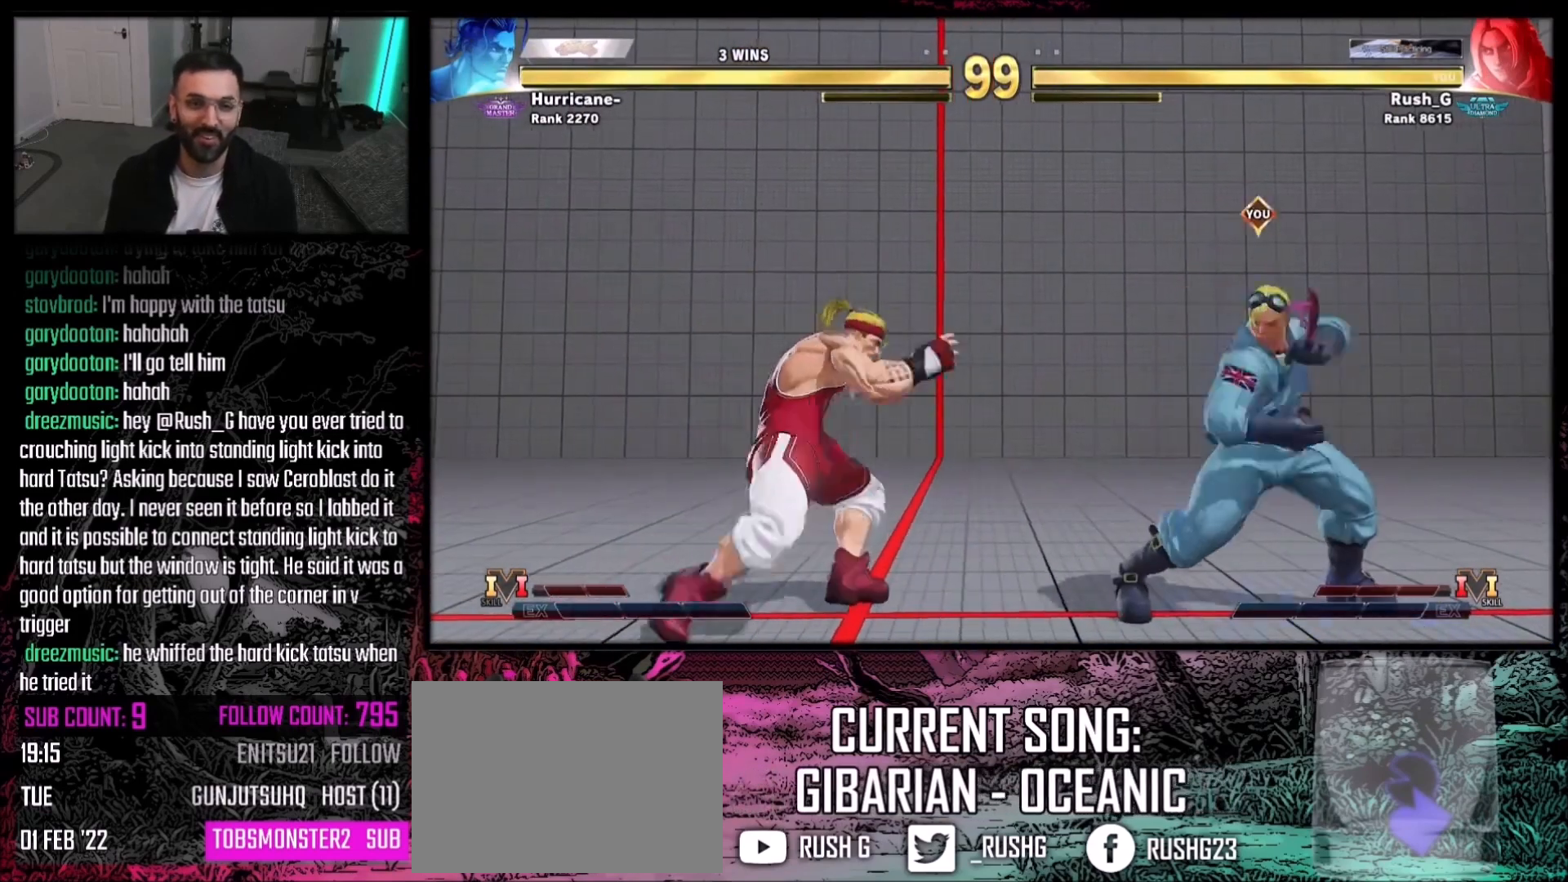
{"buttons": [], "events": [[34, "SQUARE", "up"]]}
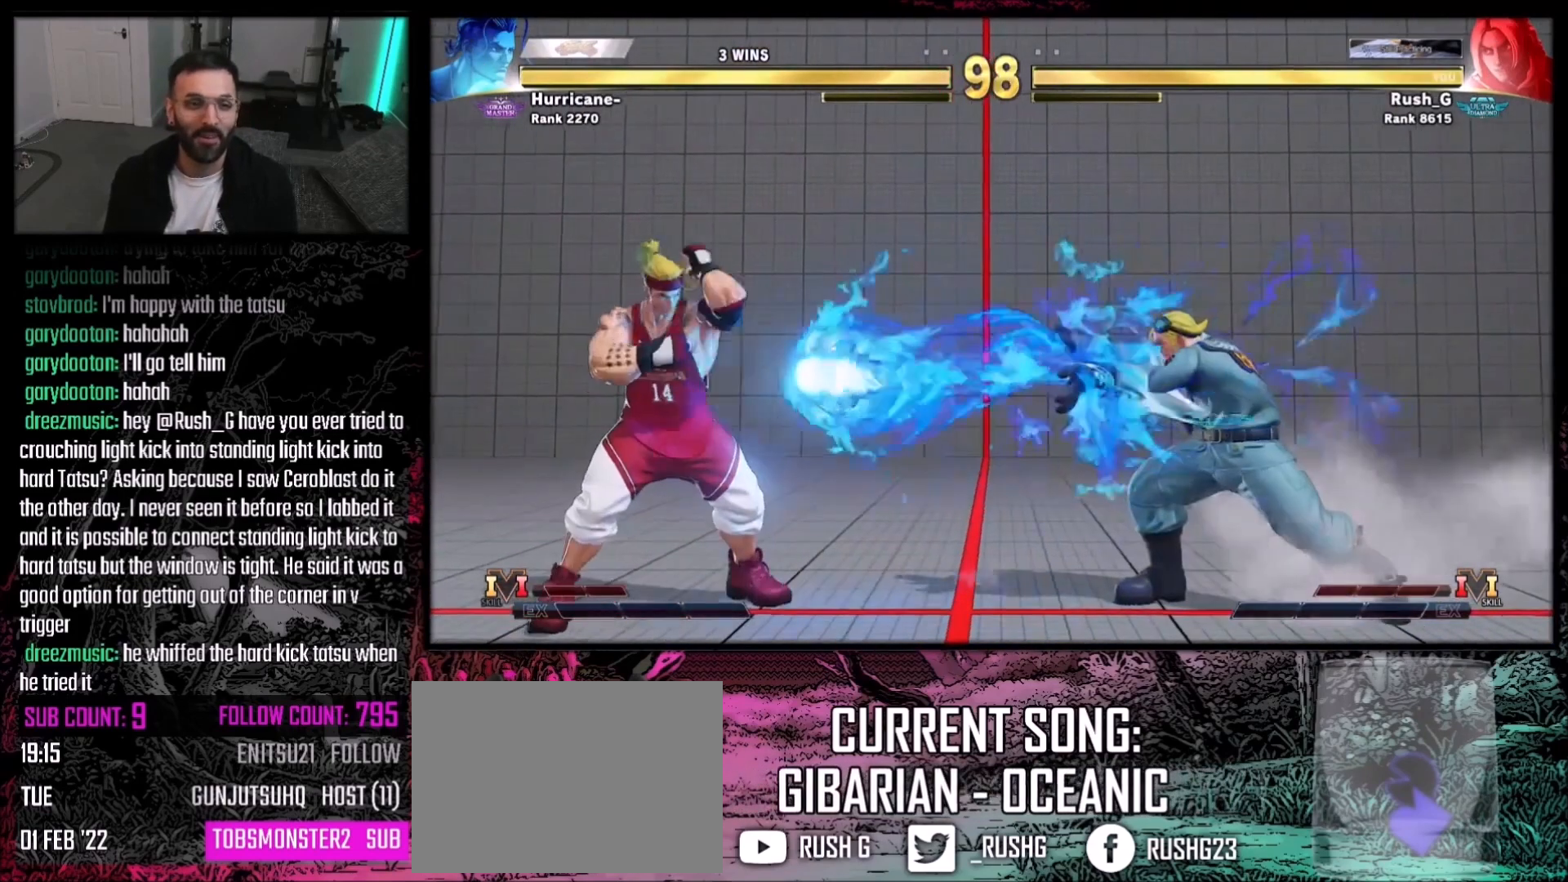
{"buttons": [], "events": [[67, "DPAD_DOWN", "down"], [67, "DPAD_RIGHT", "down"], [100, "DPAD_RIGHT", "up"], [167, "DPAD_LEFT", "down"], [200, "DPAD_DOWN", "up"], [233, "DPAD_LEFT", "up"], [233, "R1", "down"], [300, "R1", "up"]]}
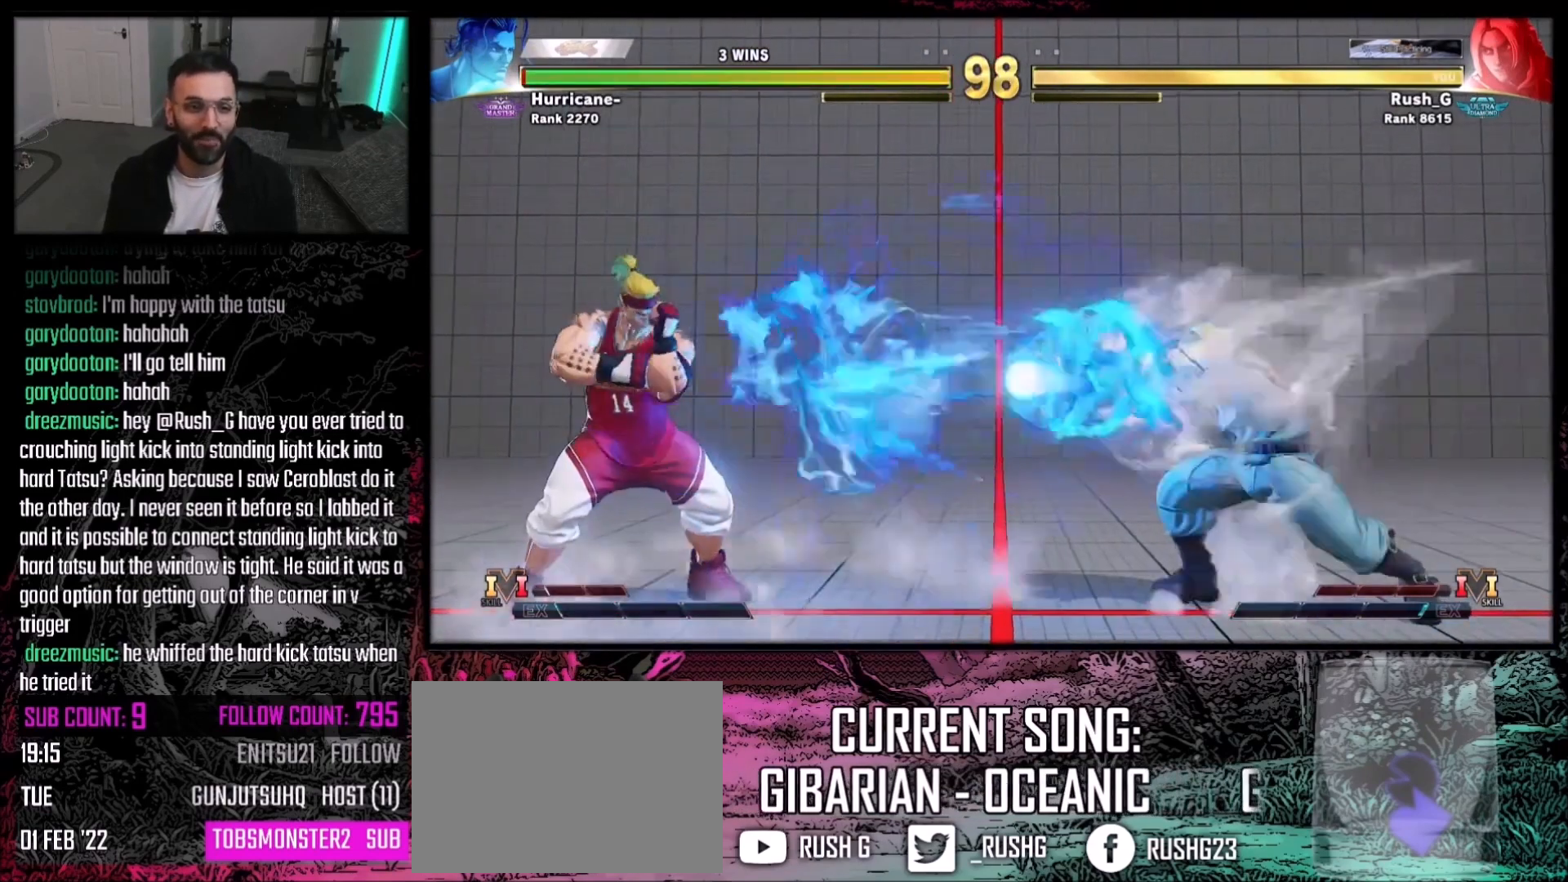
{"buttons": ["DPAD_LEFT"], "events": [[401, "DPAD_LEFT", "down"]]}
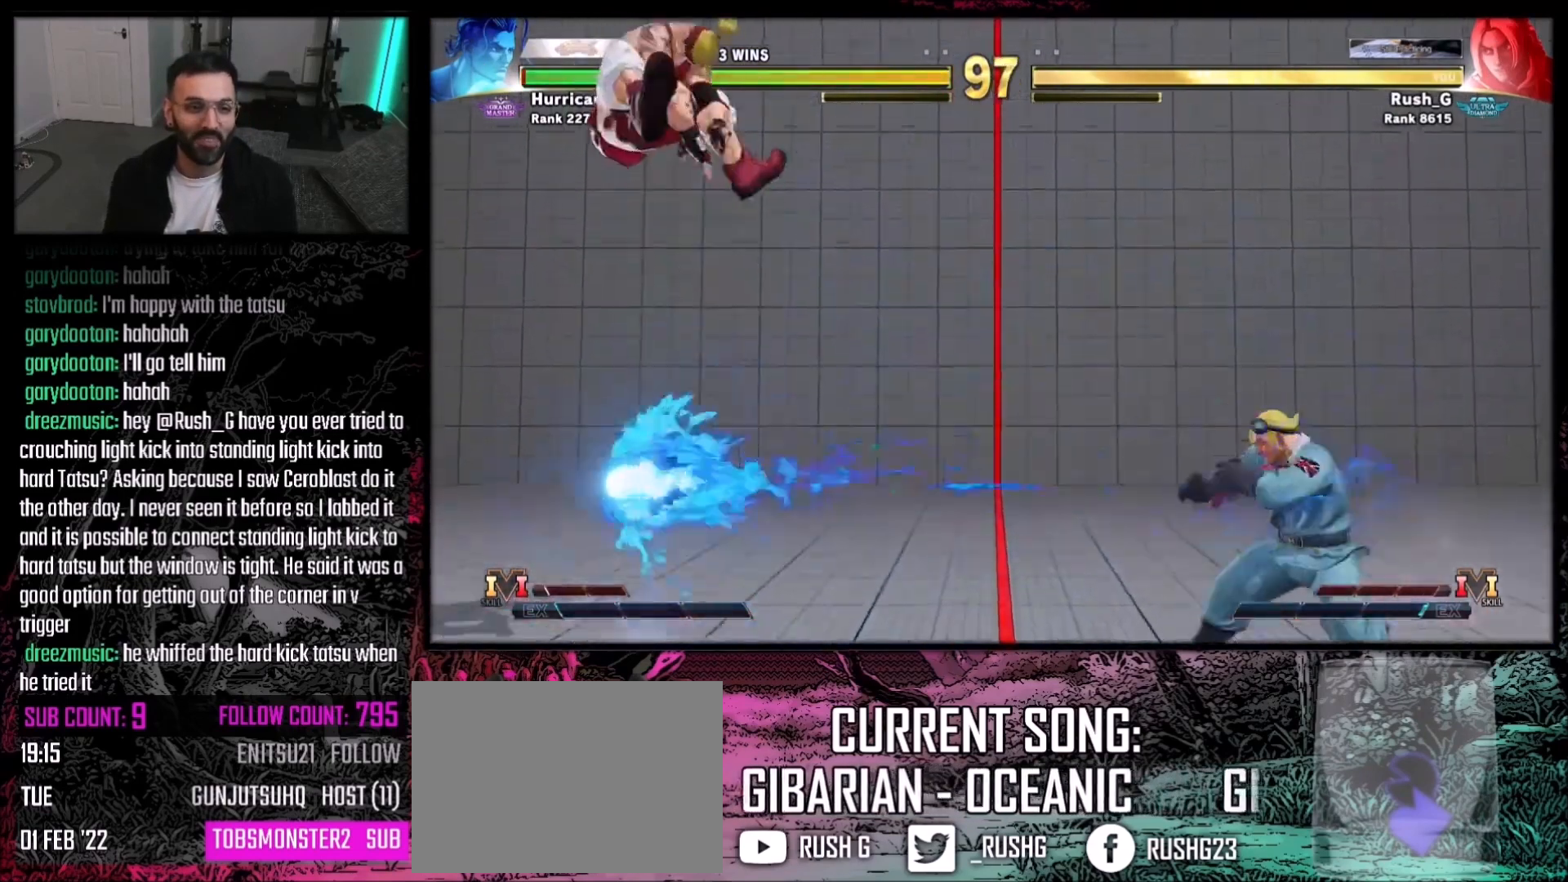
{"buttons": ["DPAD_DOWN", "DPAD_RIGHT"], "events": [[300, "DPAD_DOWN", "down"], [300, "DPAD_LEFT", "up"], [500, "DPAD_RIGHT", "down"]]}
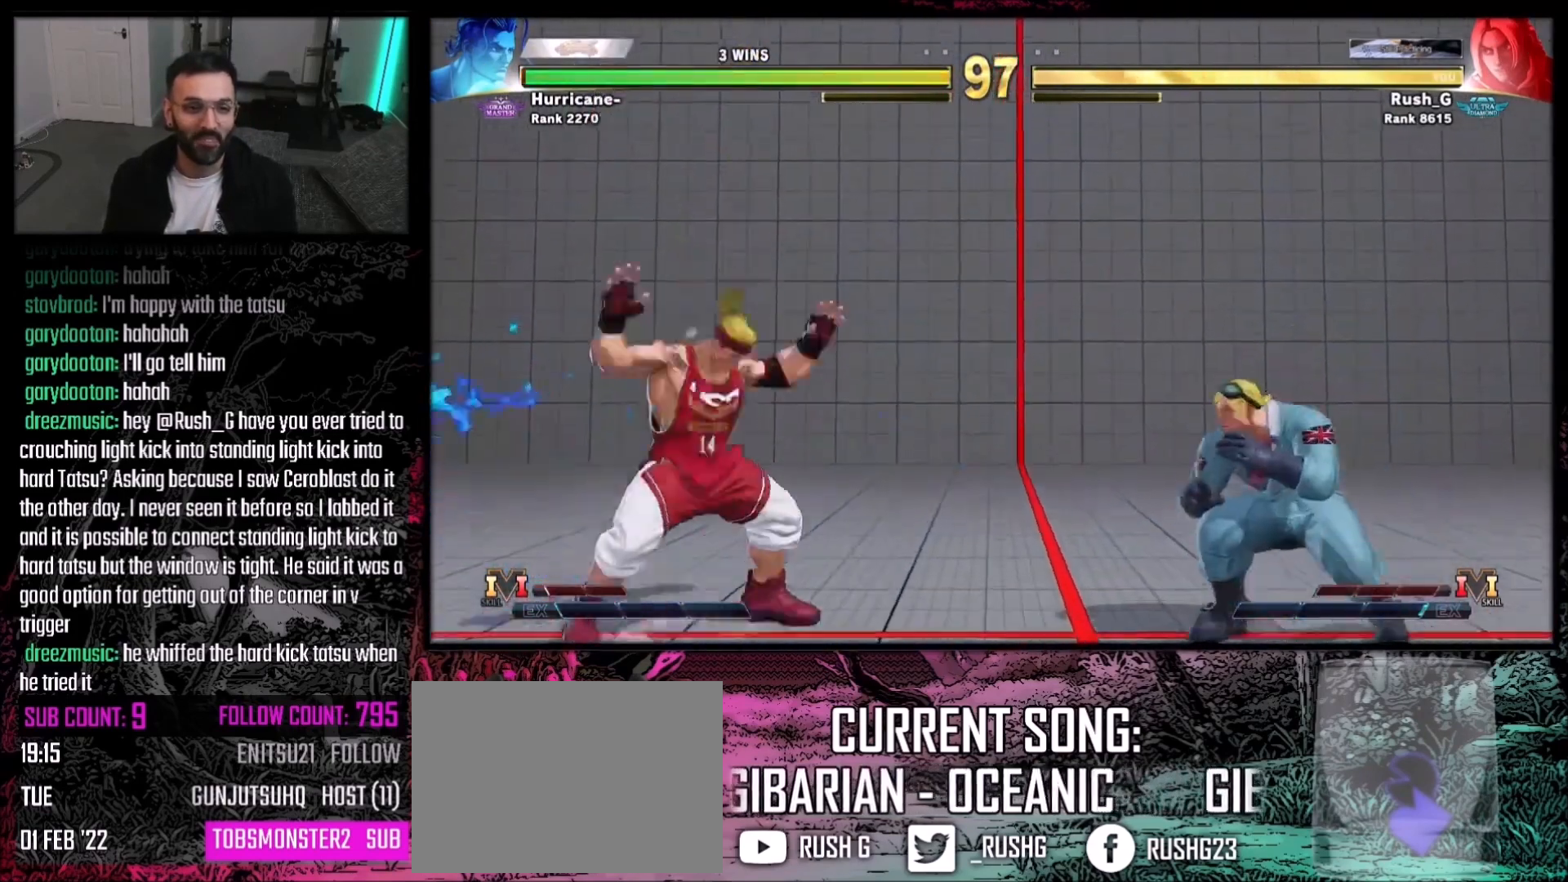
{"buttons": ["DPAD_DOWN", "DPAD_RIGHT"], "events": [[34, "DPAD_DOWN", "up"], [367, "DPAD_DOWN", "down"]]}
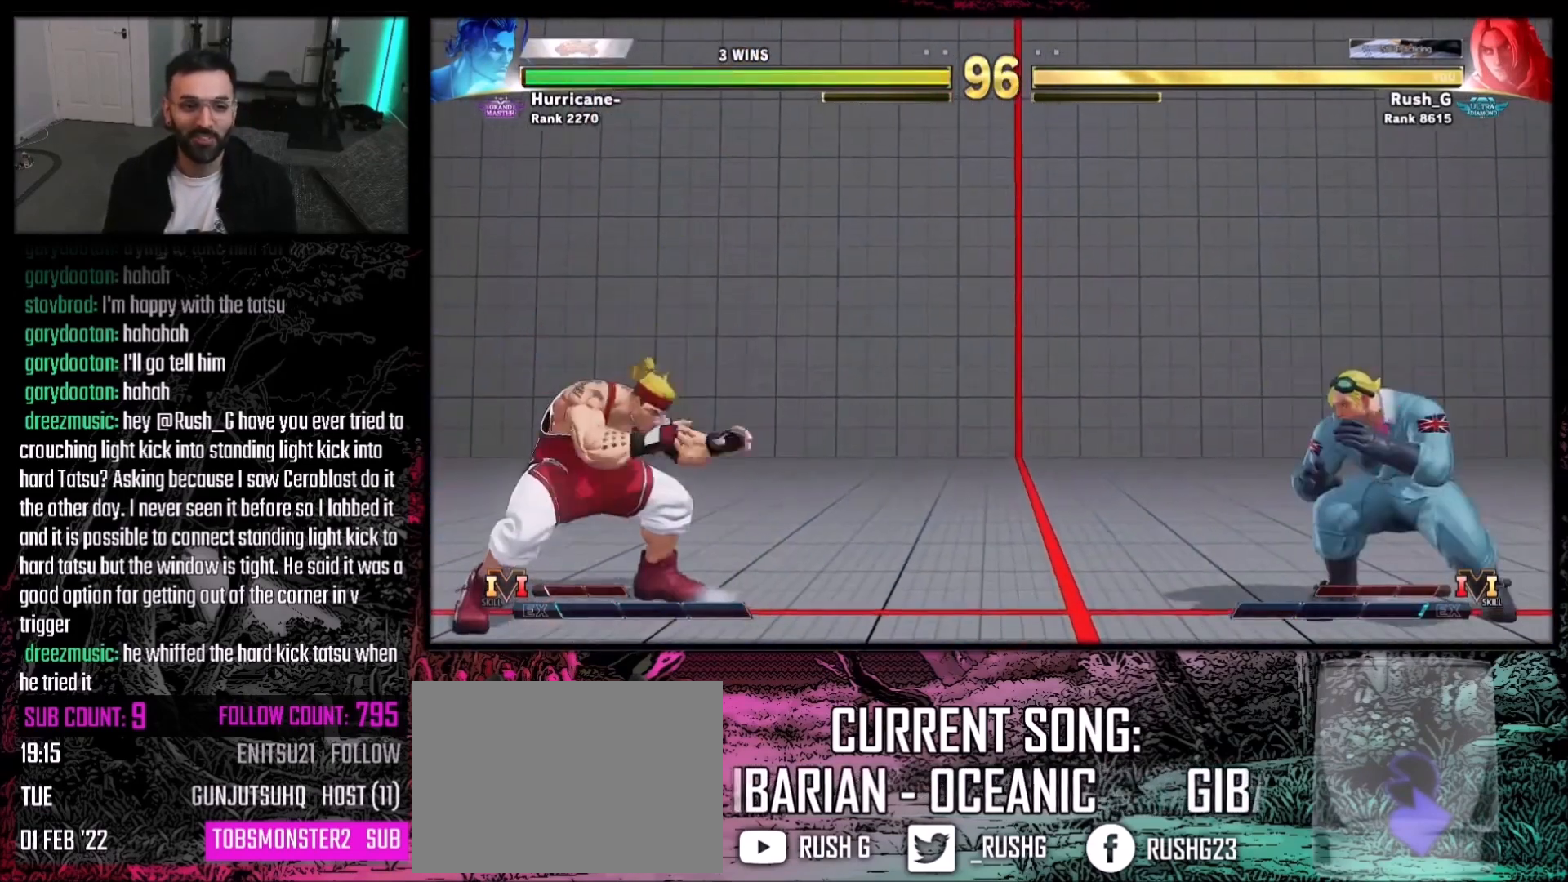
{"buttons": [], "events": [[33, "DPAD_RIGHT", "up"], [67, "DPAD_DOWN", "up"], [67, "DPAD_LEFT", "down"], [100, "DPAD_LEFT", "up"], [100, "SQUARE", "down"], [167, "SQUARE", "up"]]}
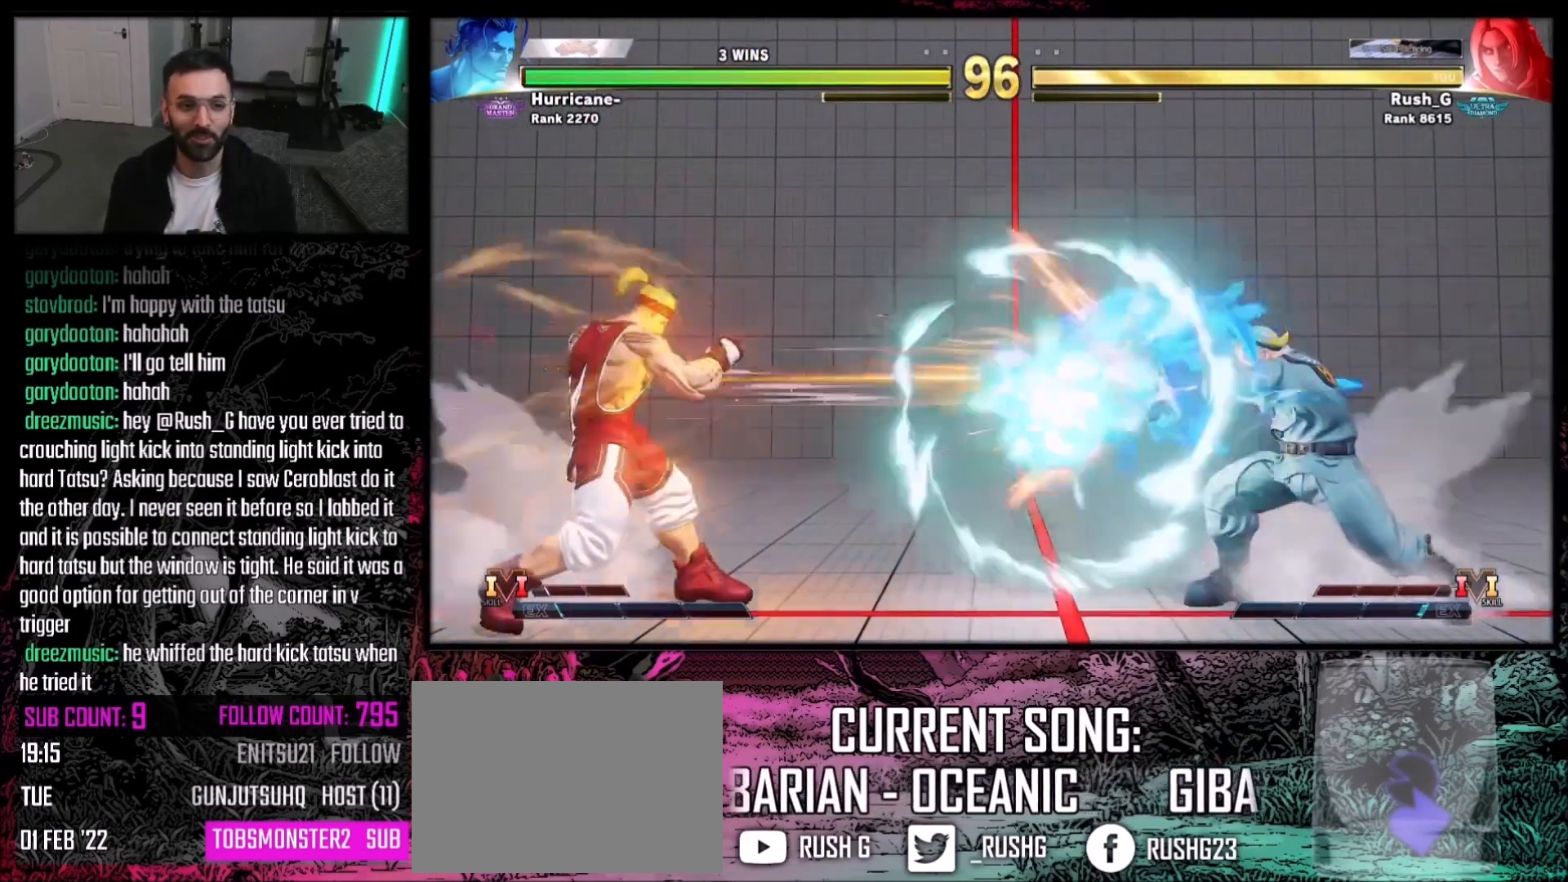
{"buttons": [], "events": [[234, "DPAD_DOWN", "down"], [301, "DPAD_LEFT", "down"], [334, "DPAD_DOWN", "up"], [367, "DPAD_LEFT", "up"], [367, "SQUARE", "down"], [434, "SQUARE", "up"]]}
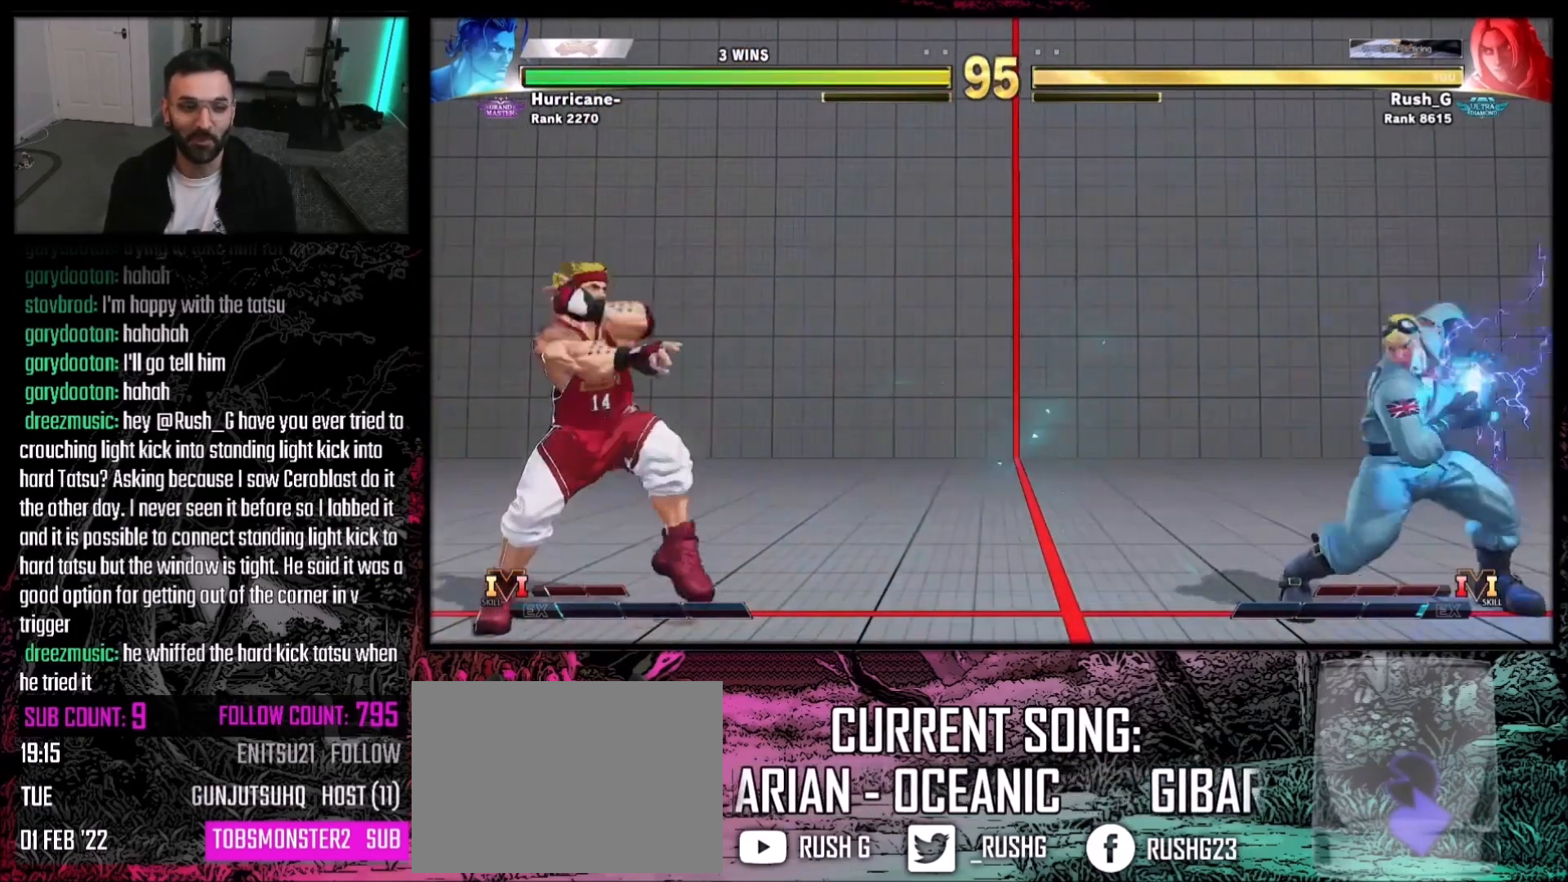
{"buttons": [], "events": [[434, "DPAD_LEFT", "down"], [500, "DPAD_LEFT", "up"]]}
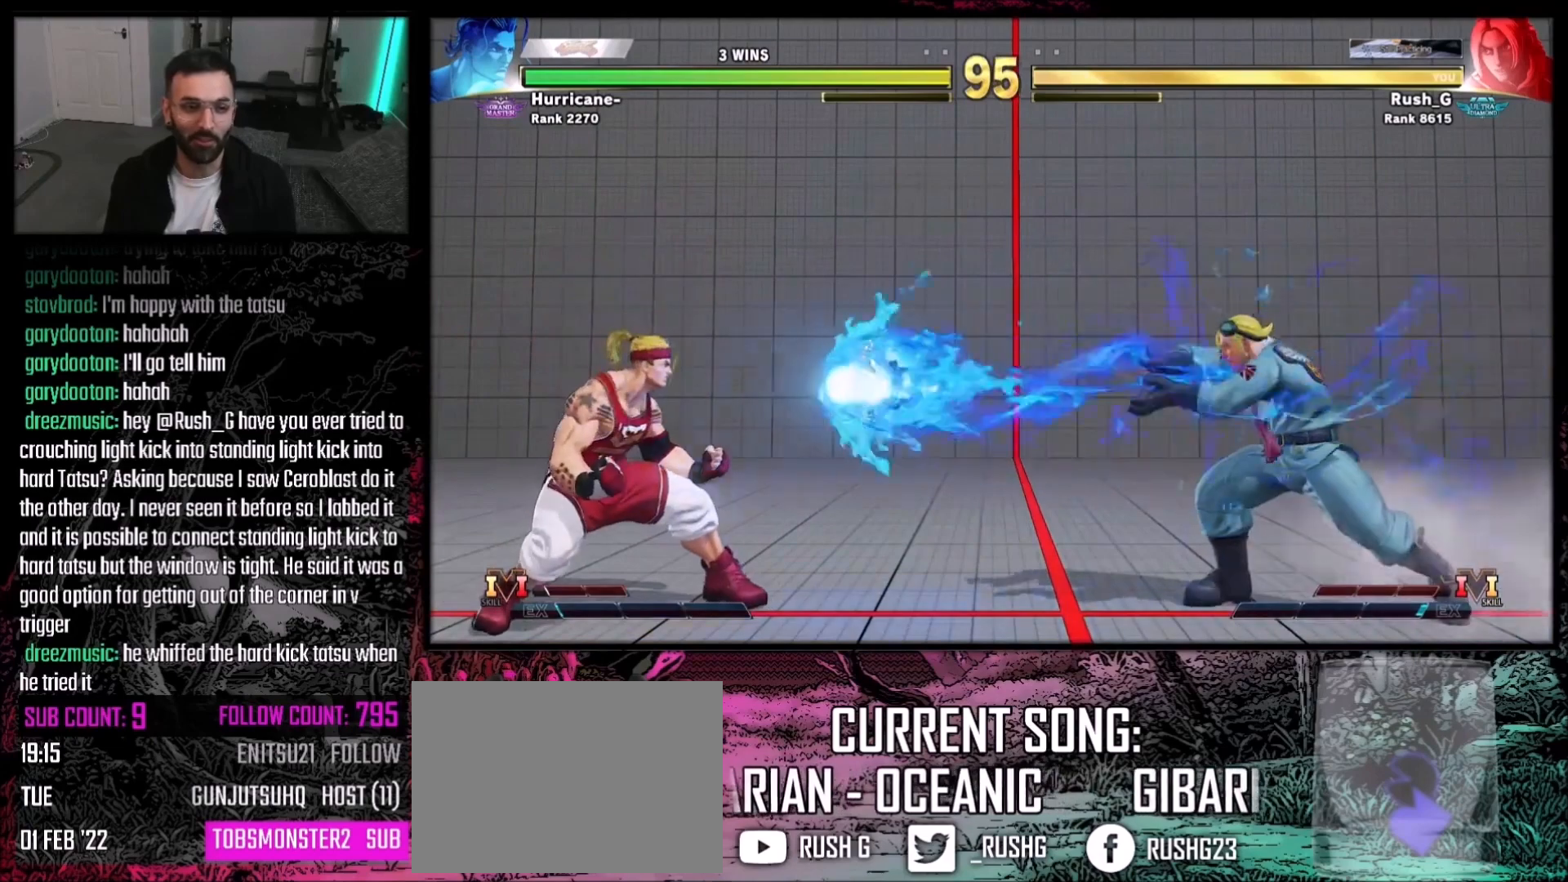
{"buttons": ["CIRCLE", "TRIANGLE"], "events": [[67, "DPAD_LEFT", "down"], [267, "DPAD_LEFT", "up"], [501, "CIRCLE", "down"], [501, "TRIANGLE", "down"]]}
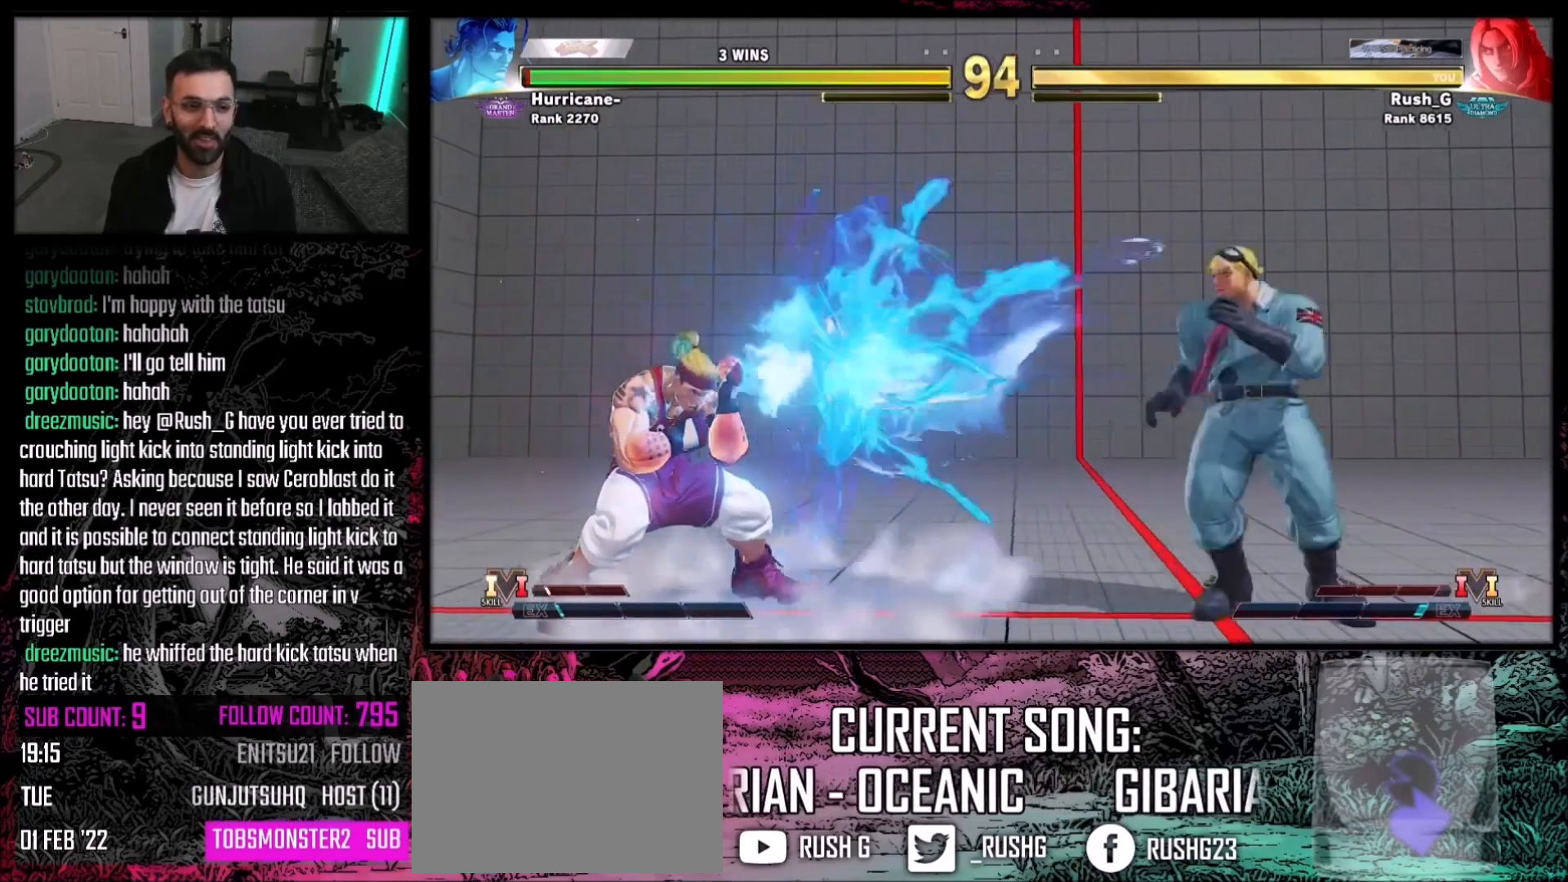
{"buttons": ["DPAD_DOWN", "DPAD_RIGHT"], "events": [[167, "TRIANGLE", "up"], [200, "CIRCLE", "up"], [267, "DPAD_DOWN", "down"], [267, "DPAD_RIGHT", "down"]]}
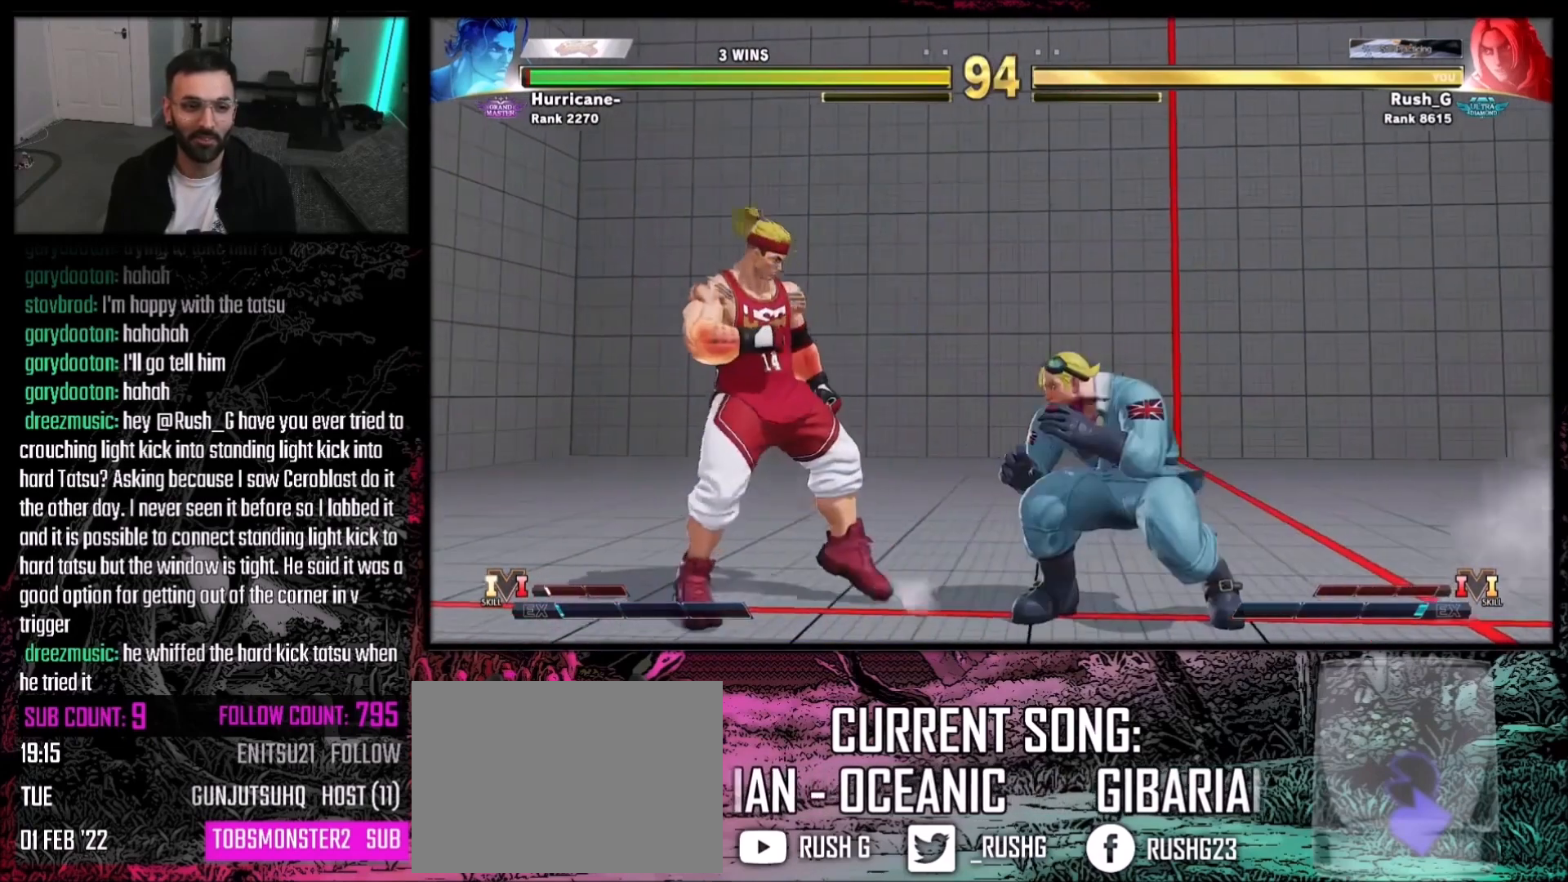
{"buttons": ["DPAD_RIGHT"], "events": [[234, "DPAD_DOWN", "up"]]}
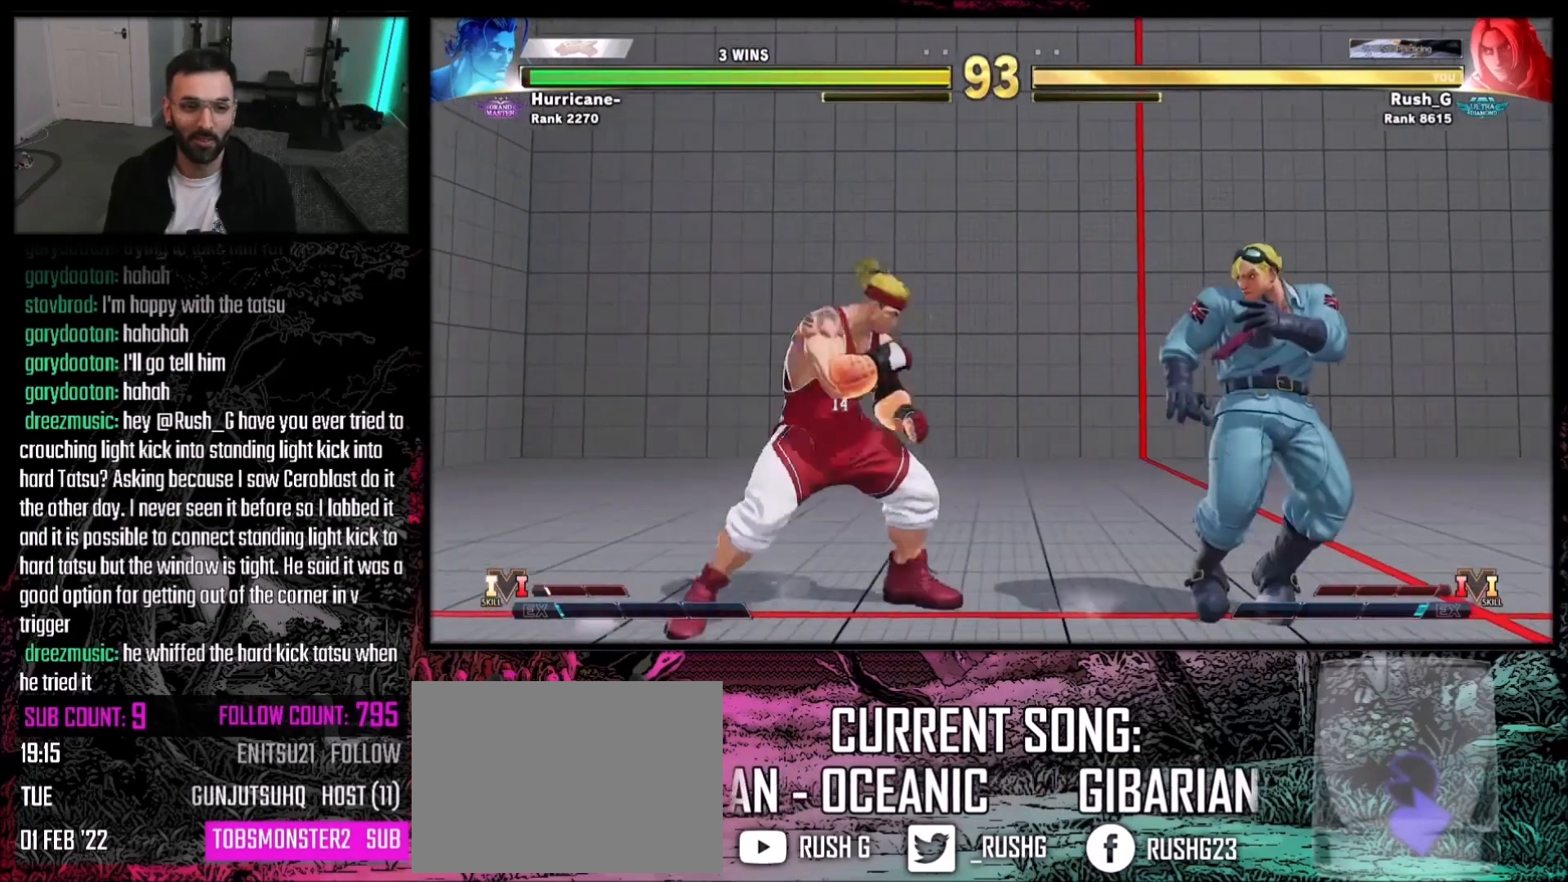
{"buttons": [], "events": [[100, "DPAD_RIGHT", "up"], [167, "DPAD_LEFT", "down"], [233, "CIRCLE", "down"], [267, "DPAD_LEFT", "up"], [367, "CIRCLE", "up"]]}
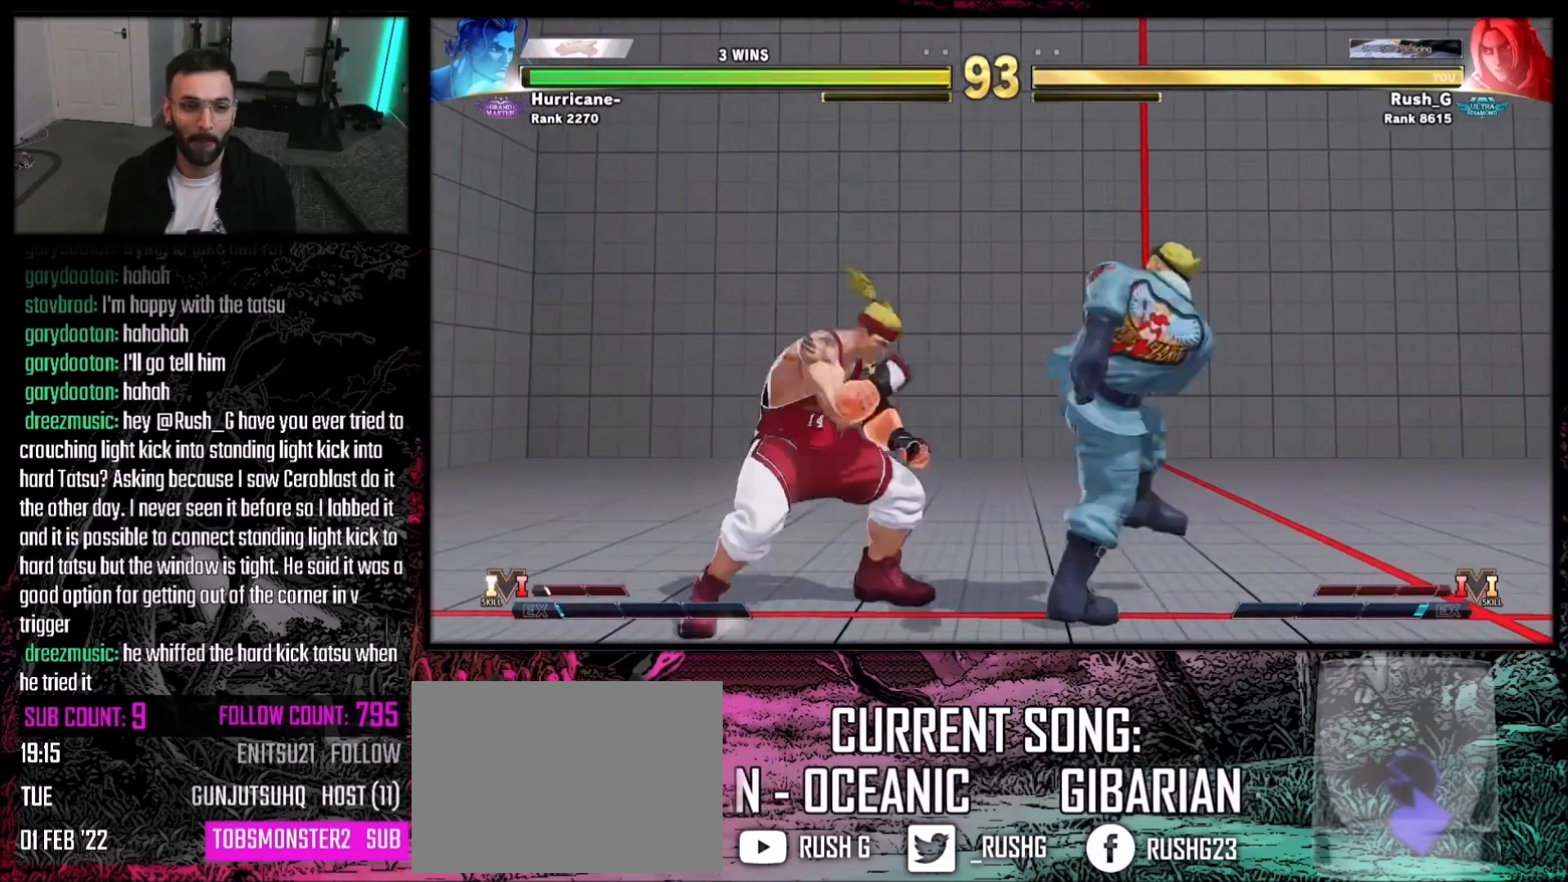
{"buttons": ["DPAD_DOWN", "DPAD_RIGHT"], "events": [[100, "DPAD_DOWN", "down"], [100, "DPAD_RIGHT", "down"]]}
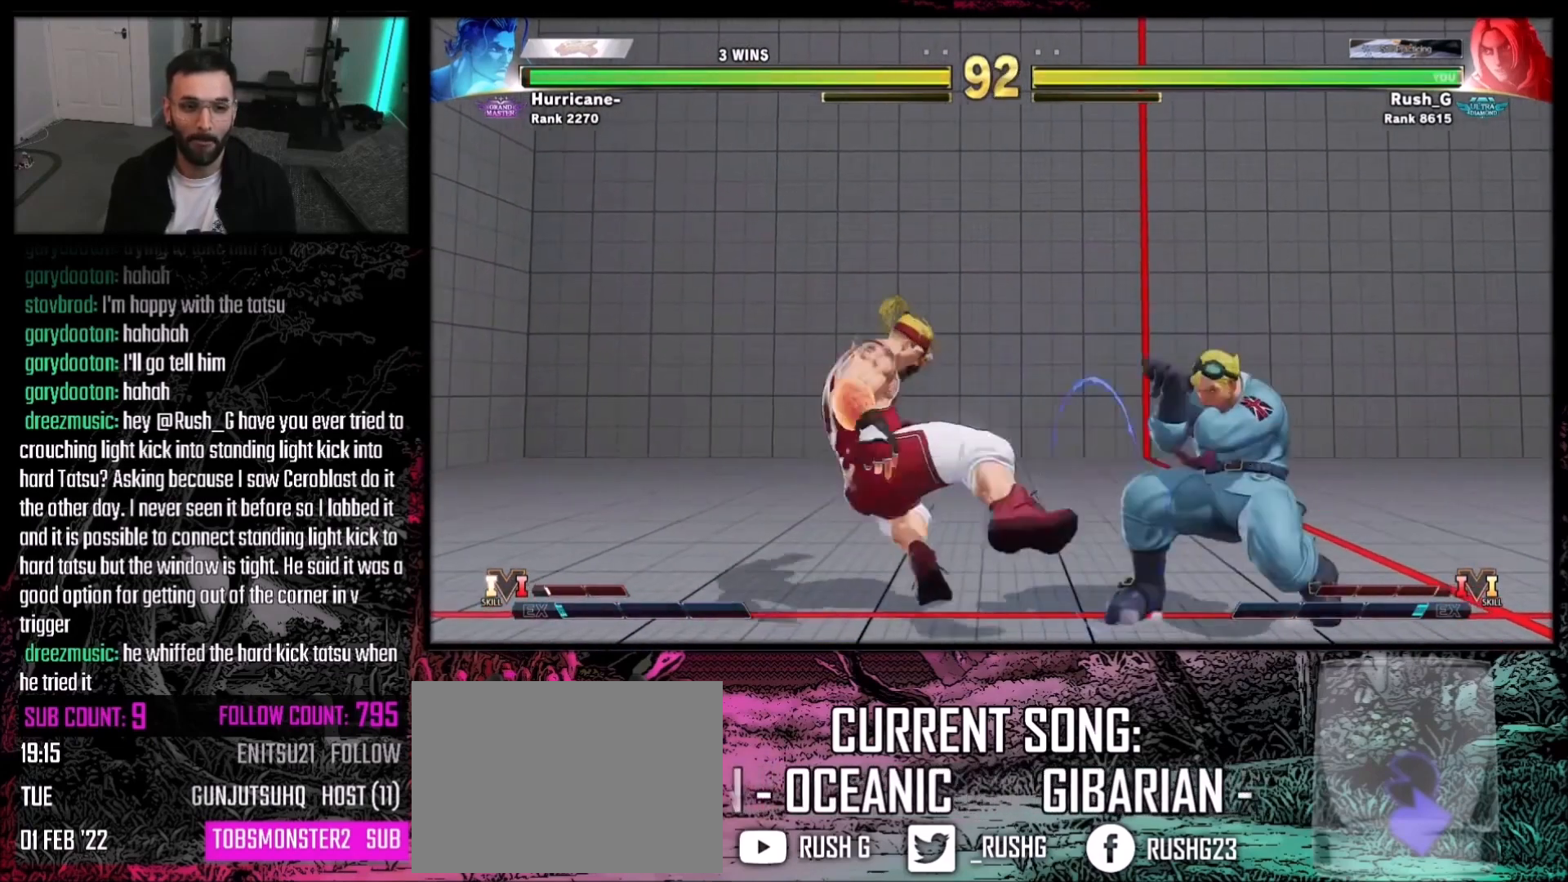
{"buttons": [], "events": [[67, "DPAD_DOWN", "up"], [267, "DPAD_LEFT", "down"], [267, "DPAD_UP", "down"], [300, "DPAD_RIGHT", "up"], [367, "DPAD_LEFT", "up"], [400, "DPAD_UP", "up"]]}
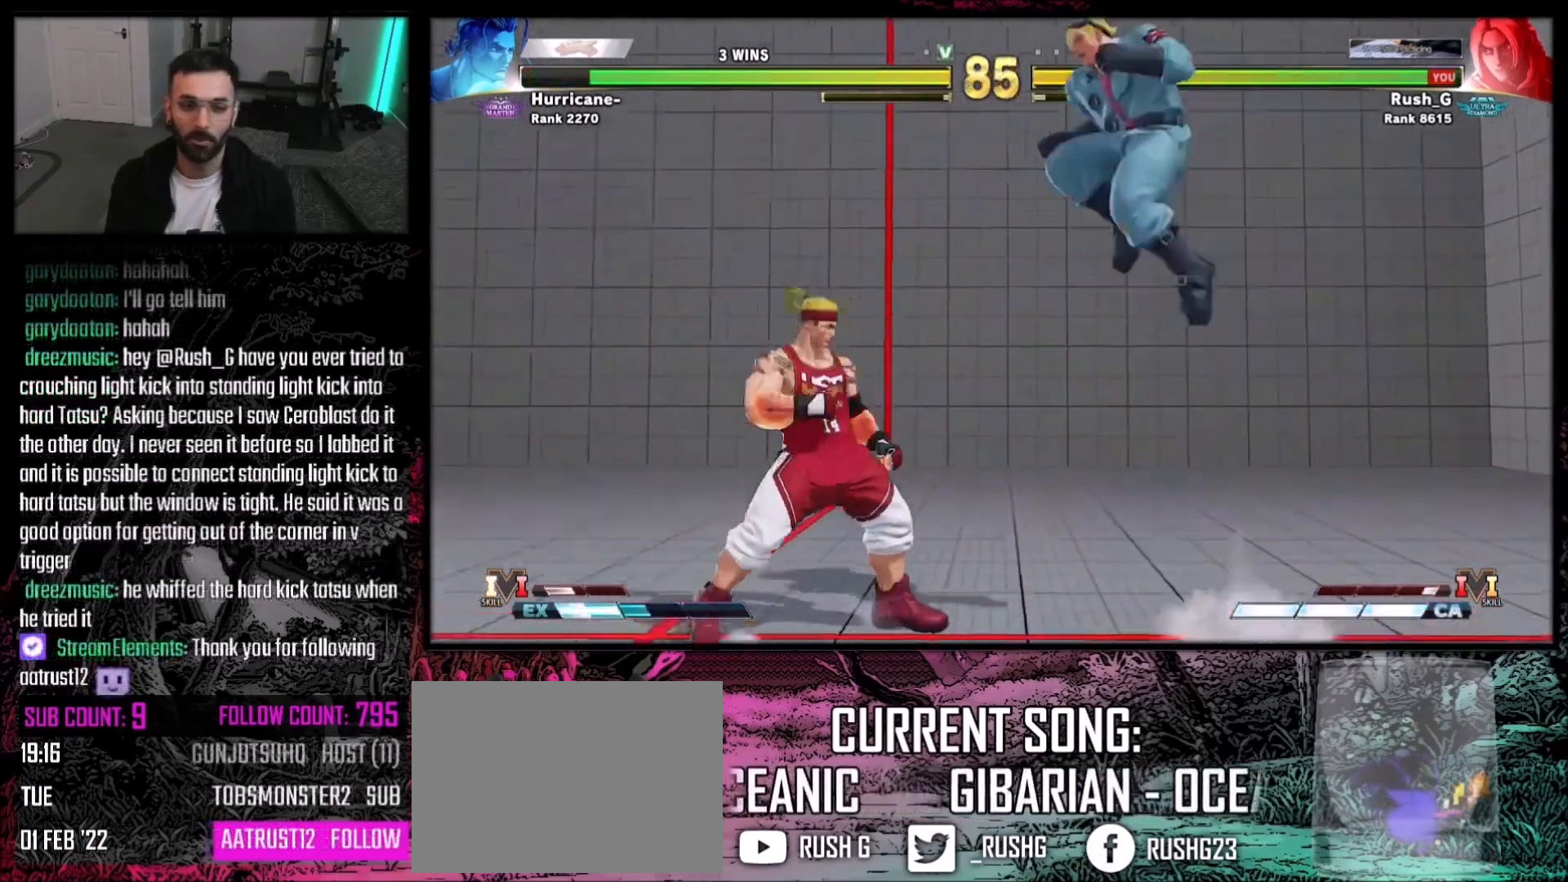
{"buttons": [], "events": [[267, "R1", "down"], [434, "R1", "up"]]}
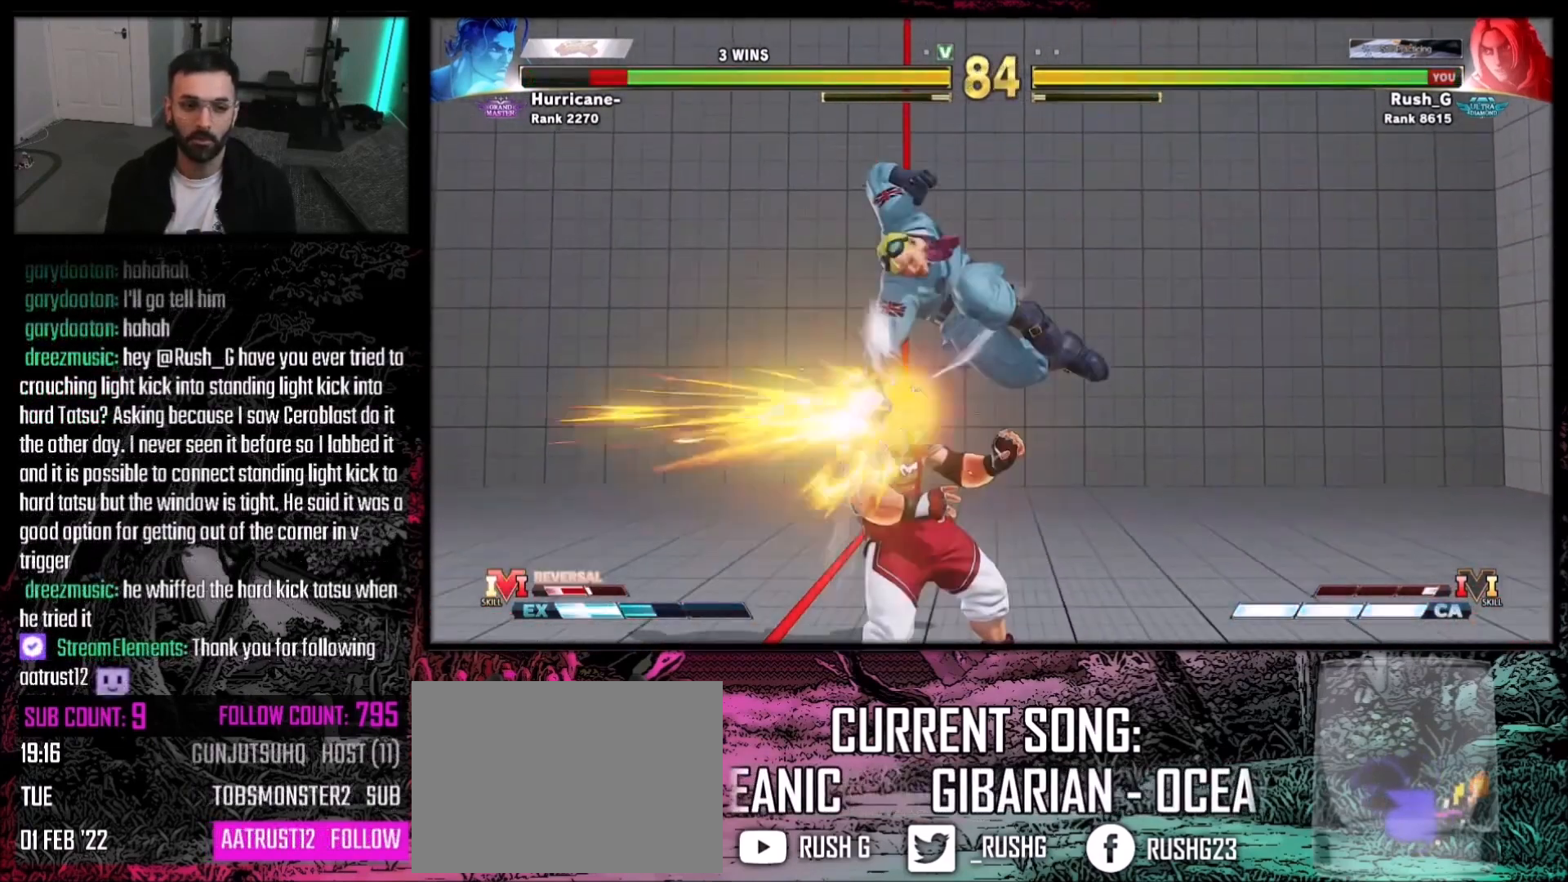
{"buttons": [], "events": [[267, "DPAD_DOWN", "down"], [334, "TRIANGLE", "down"], [467, "DPAD_DOWN", "up"], [500, "TRIANGLE", "up"]]}